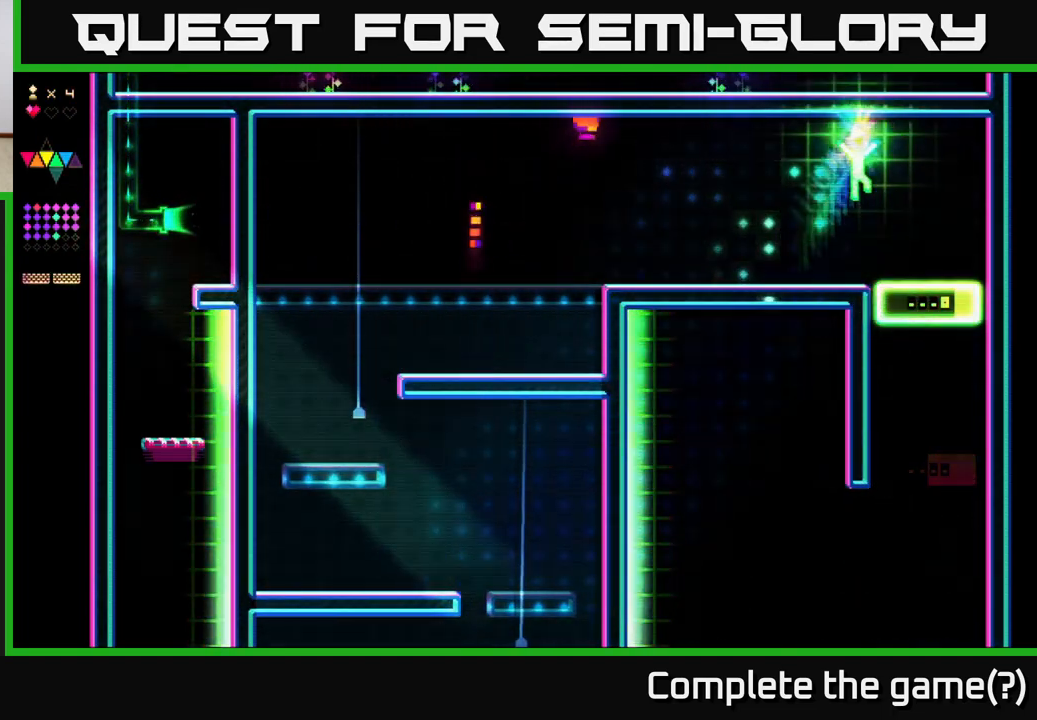
Gameplay with a controller (Xbox layout); each line is a JSON object with the inputs held at the frame after it. "events" lists button and stick changes between this image and that frame as [ms after this image, input, new state], when the widget could be followed in between. Not read: left_stick.
{"buttons": ["DPAD_RIGHT"], "right_stick": "center", "events": [[133, "A", "up"]]}
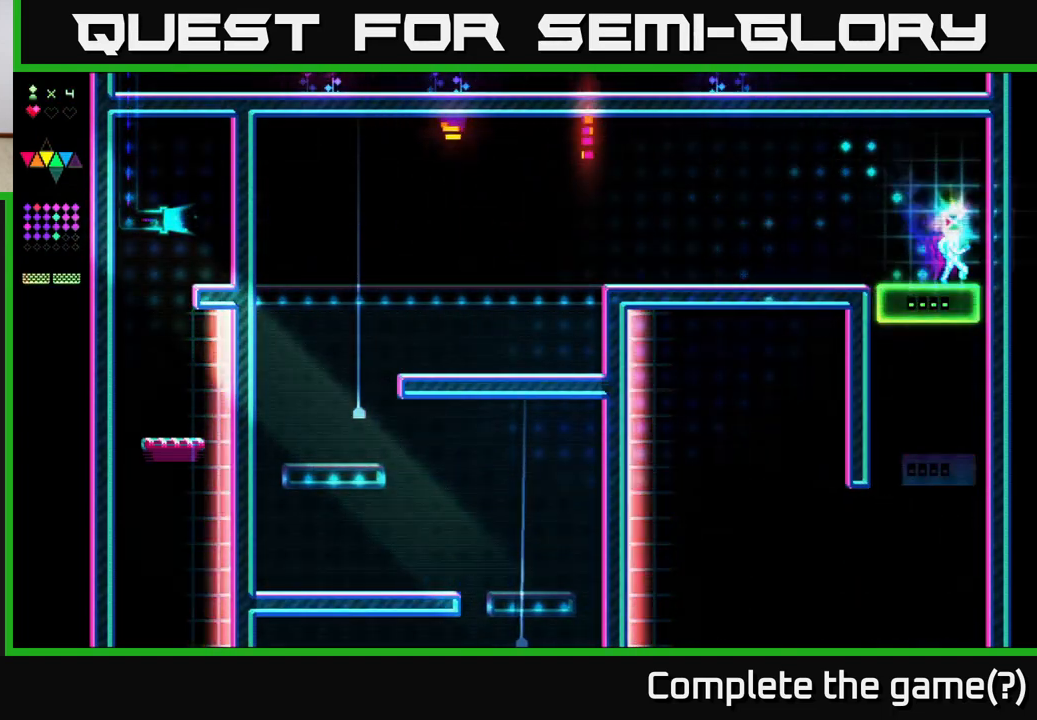
{"buttons": ["DPAD_LEFT"], "right_stick": "center", "events": [[200, "DPAD_RIGHT", "up"], [267, "DPAD_LEFT", "down"]]}
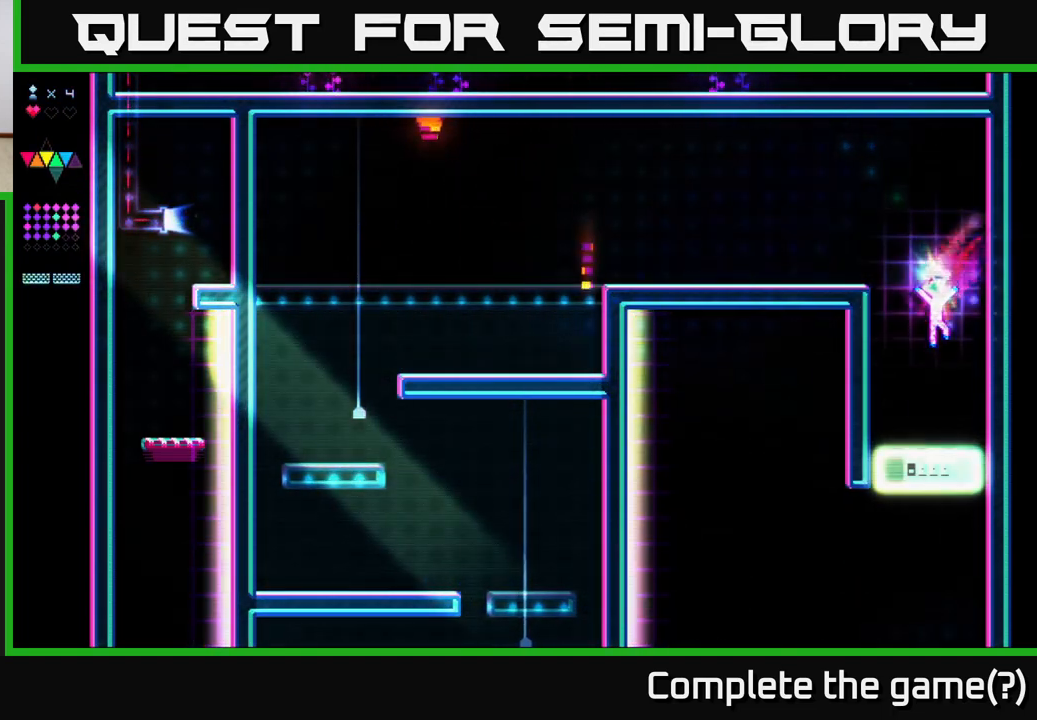
{"buttons": ["DPAD_LEFT"], "right_stick": "center", "events": [[17, "DPAD_LEFT", "up"], [50, "DPAD_RIGHT", "down"], [400, "DPAD_RIGHT", "up"], [450, "DPAD_LEFT", "down"]]}
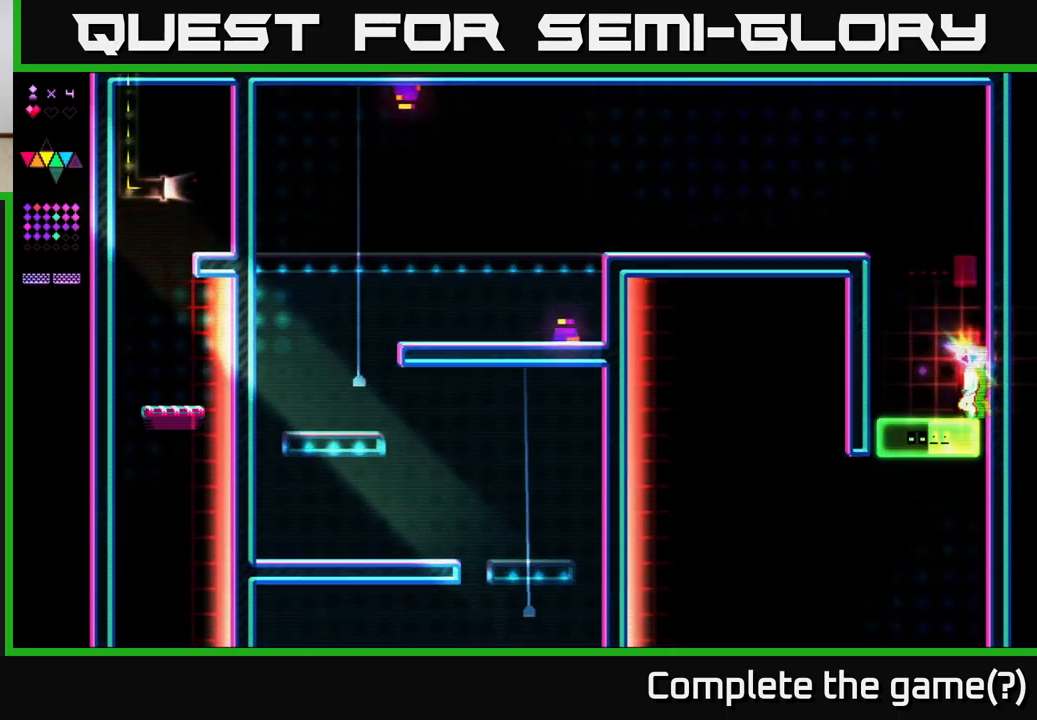
{"buttons": [], "right_stick": "center", "events": [[383, "DPAD_LEFT", "up"]]}
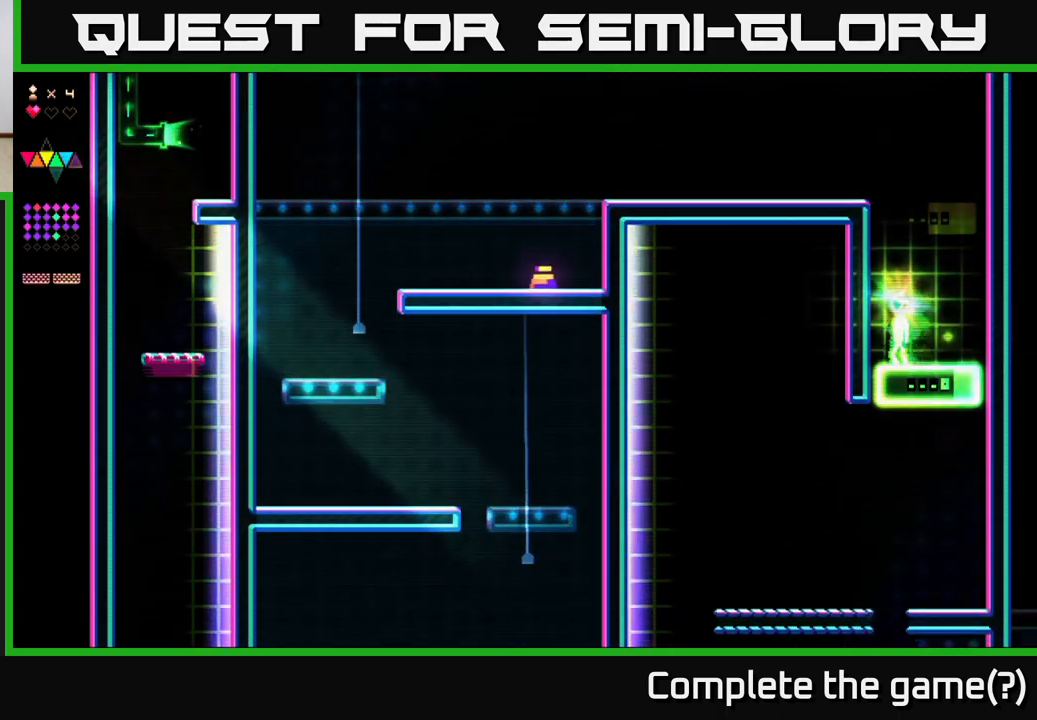
{"buttons": [], "right_stick": "center", "events": []}
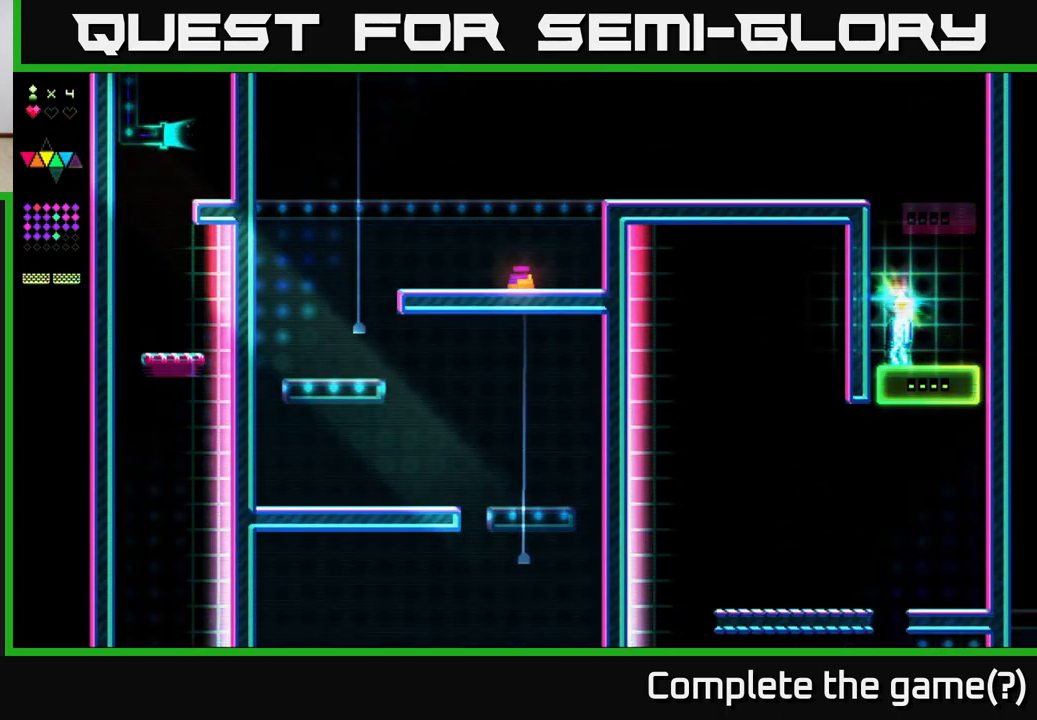
{"buttons": ["DPAD_LEFT"], "right_stick": "center", "events": [[133, "DPAD_LEFT", "down"]]}
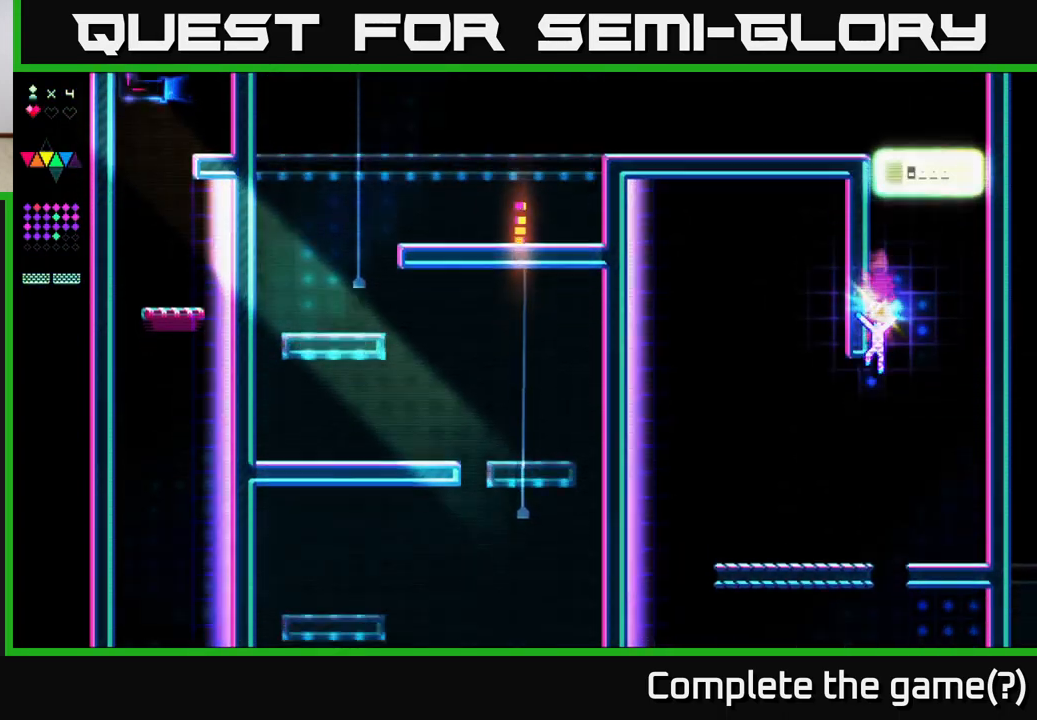
{"buttons": ["A"], "right_stick": "center", "events": [[467, "A", "down"], [500, "DPAD_LEFT", "up"]]}
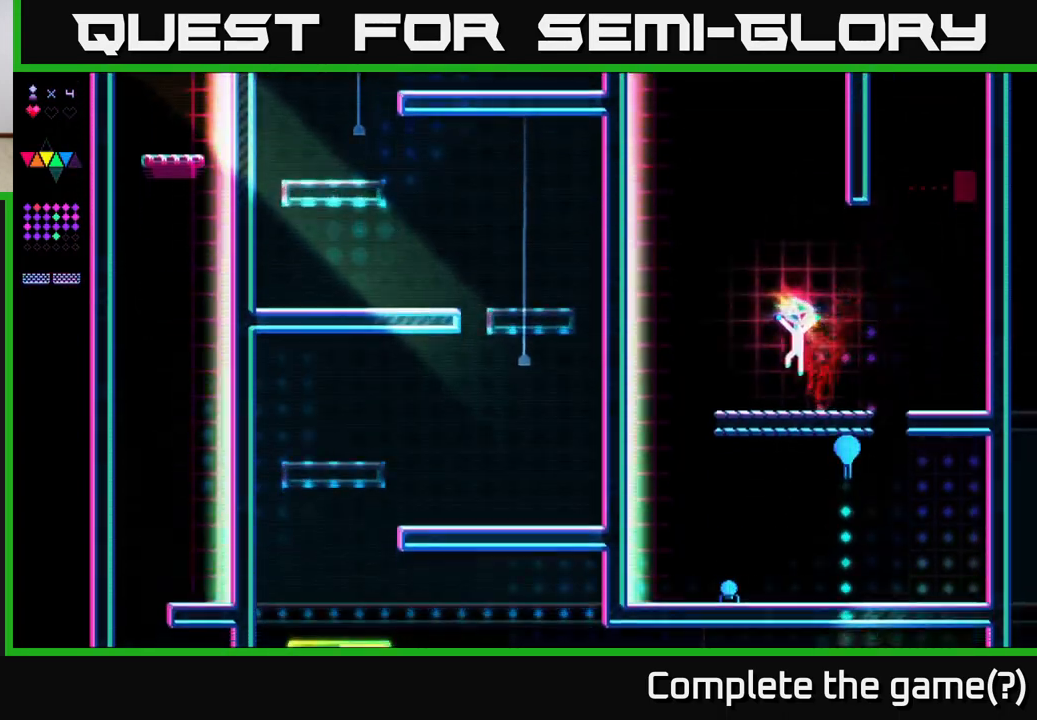
{"buttons": ["X"], "right_stick": "center", "events": [[300, "X", "down"], [333, "A", "up"]]}
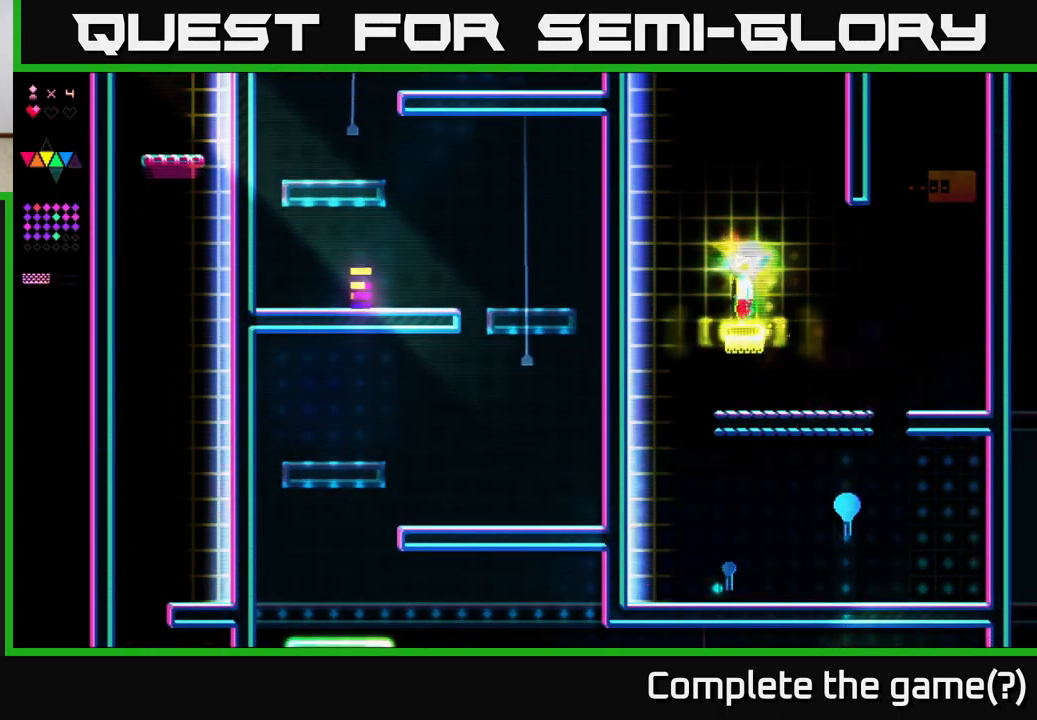
{"buttons": ["A"], "right_stick": "center", "events": [[217, "A", "down"], [217, "X", "up"]]}
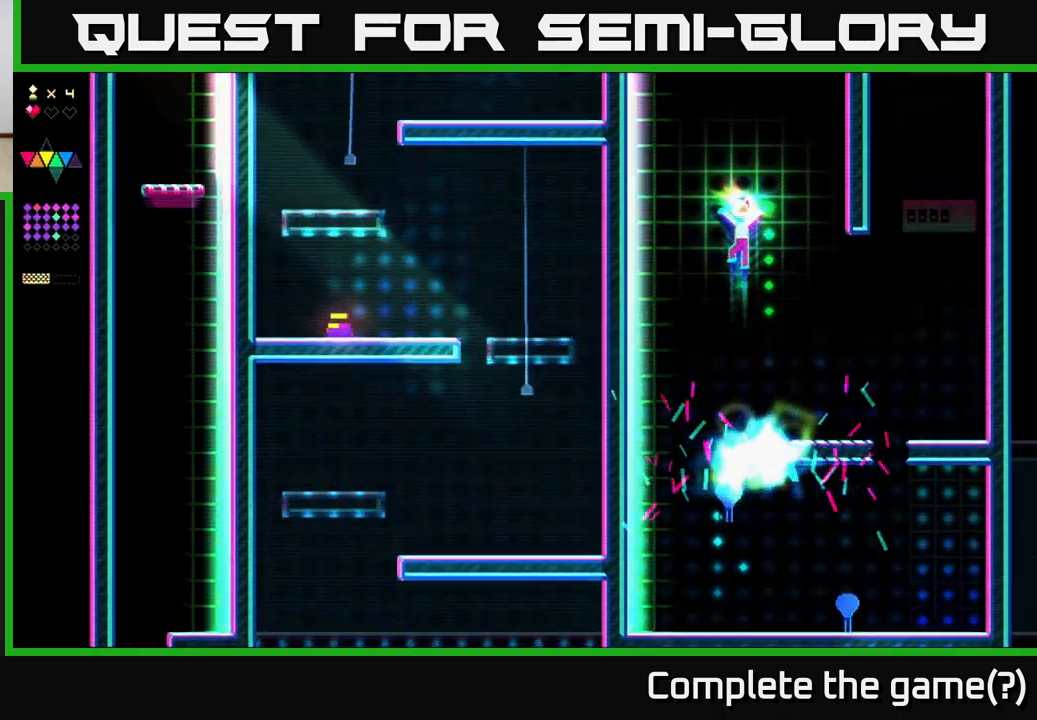
{"buttons": ["X"], "right_stick": "center", "events": [[67, "X", "down"], [100, "A", "up"]]}
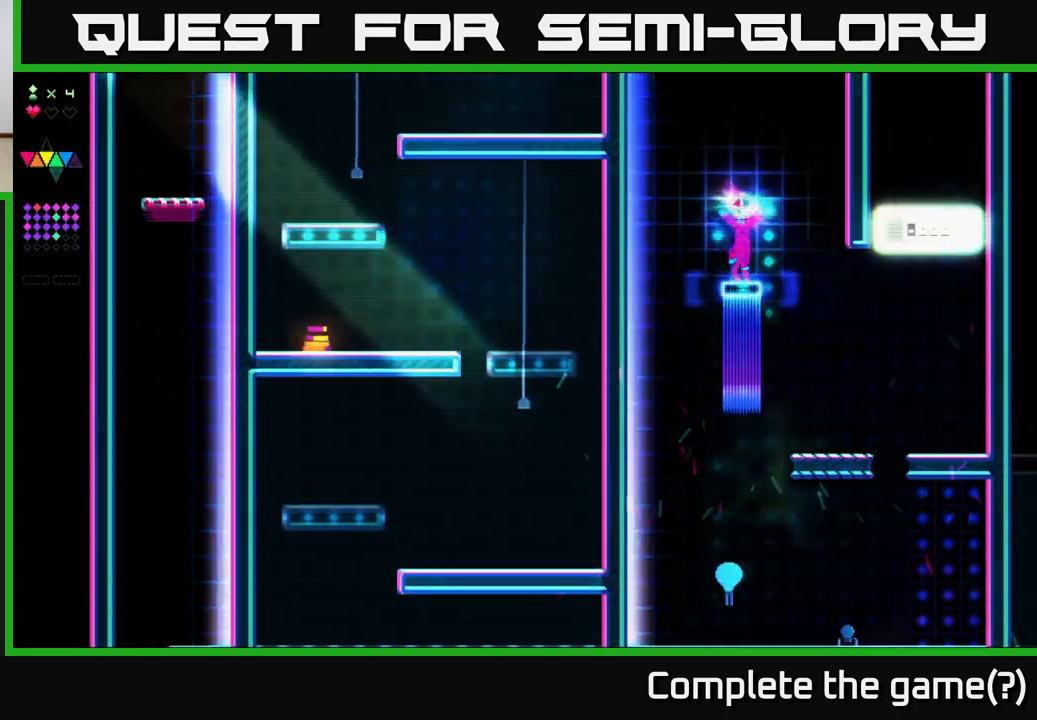
{"buttons": ["A", "DPAD_RIGHT"], "right_stick": "center", "events": [[17, "A", "down"], [33, "X", "up"], [200, "DPAD_RIGHT", "down"]]}
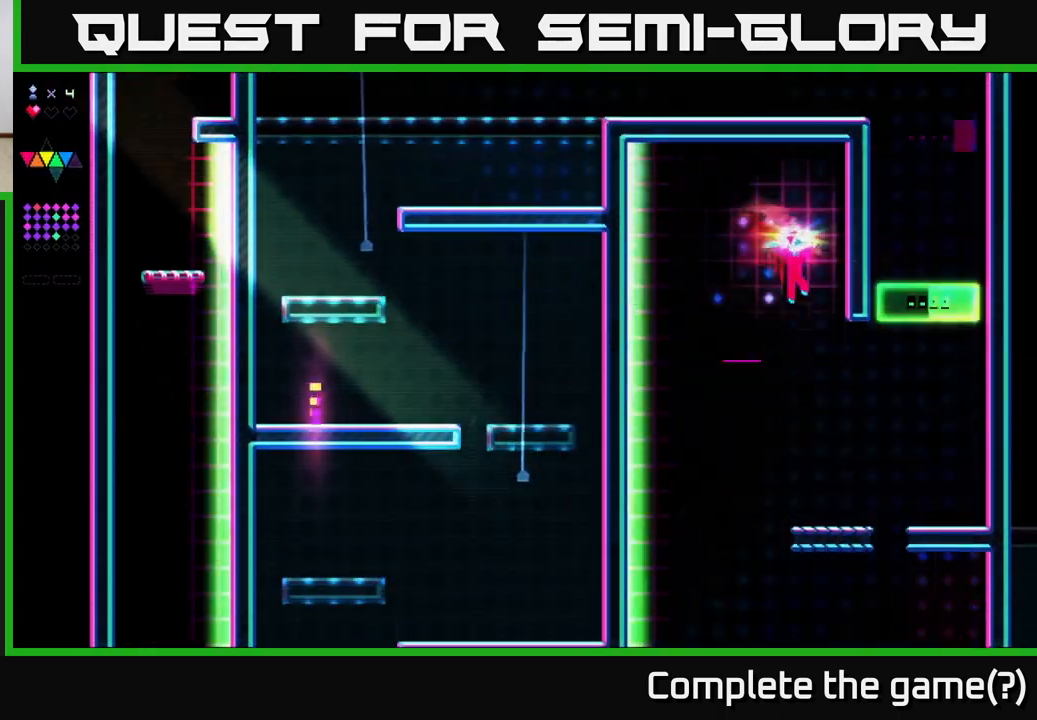
{"buttons": ["DPAD_LEFT"], "right_stick": "center", "events": [[33, "DPAD_RIGHT", "up"], [100, "DPAD_LEFT", "down"], [200, "DPAD_LEFT", "up"], [250, "DPAD_RIGHT", "down"], [350, "A", "up"], [400, "DPAD_RIGHT", "up"], [500, "DPAD_LEFT", "down"]]}
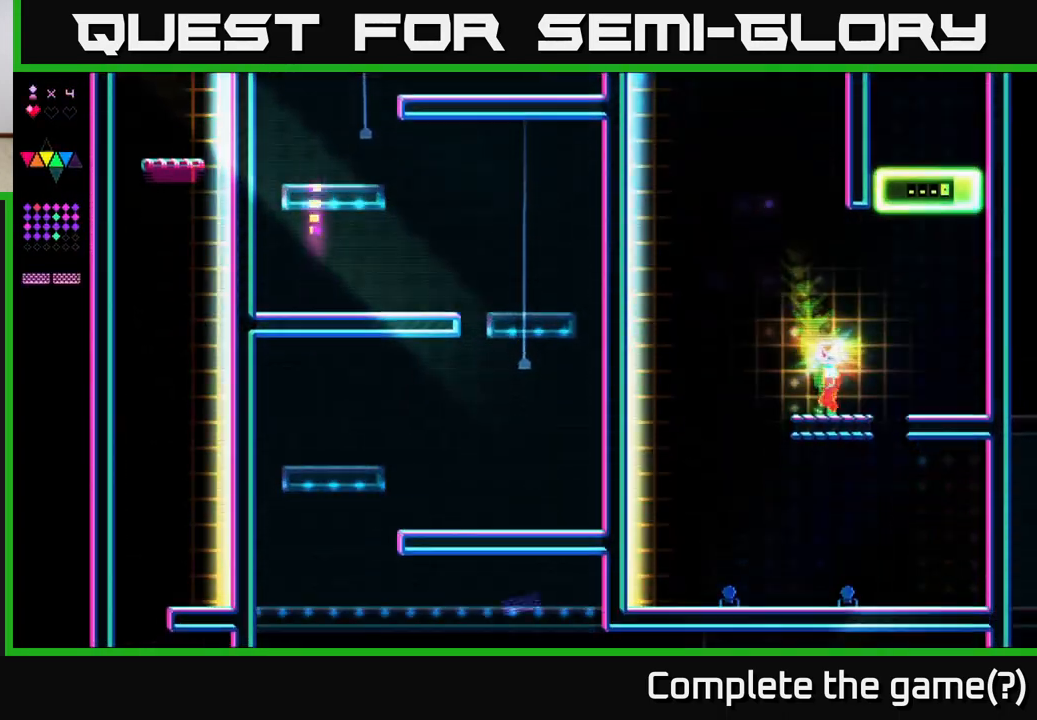
{"buttons": ["A", "DPAD_LEFT"], "right_stick": "center", "events": [[217, "A", "down"]]}
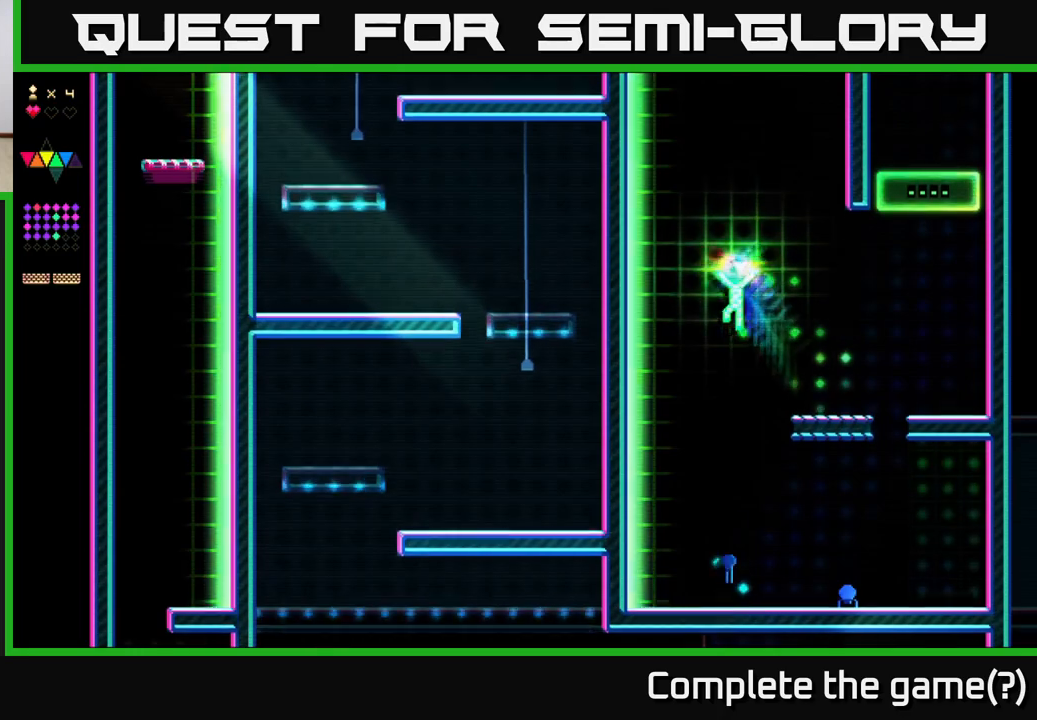
{"buttons": ["A", "DPAD_LEFT"], "right_stick": "center", "events": [[83, "X", "down"], [133, "A", "up"], [483, "A", "down"], [483, "X", "up"]]}
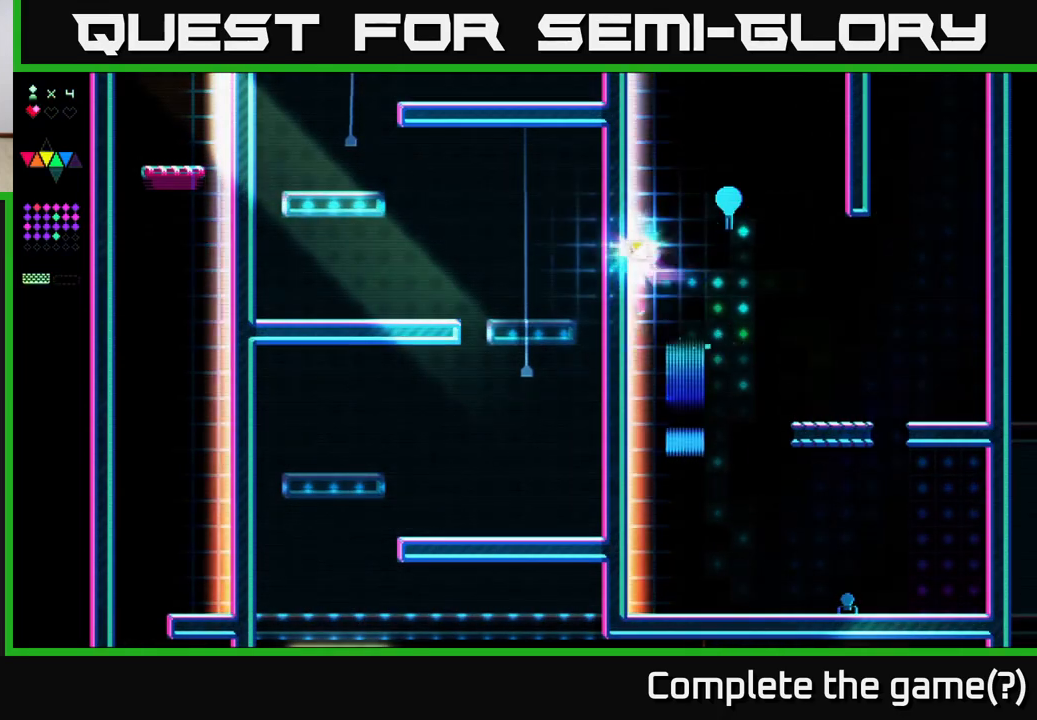
{"buttons": ["DPAD_LEFT"], "right_stick": "center", "events": [[167, "A", "up"]]}
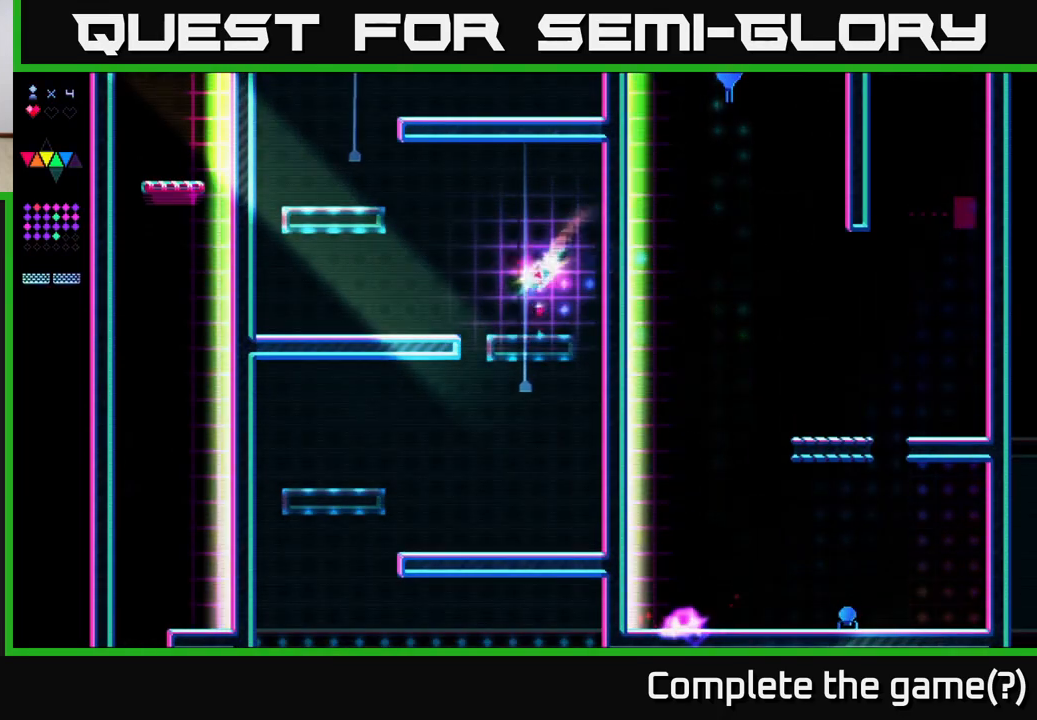
{"buttons": ["X"], "right_stick": "center", "events": [[100, "A", "down"], [350, "X", "down"], [367, "A", "up"], [483, "DPAD_LEFT", "up"]]}
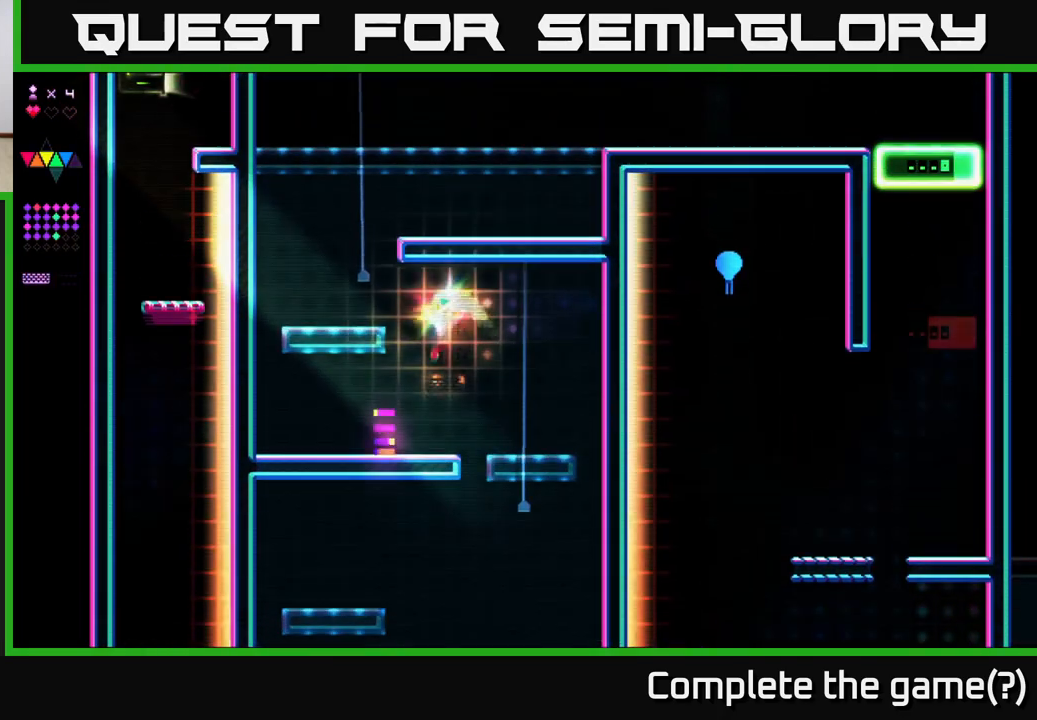
{"buttons": ["DPAD_LEFT"], "right_stick": "center", "events": [[150, "DPAD_LEFT", "down"], [233, "A", "down"], [233, "X", "up"], [417, "A", "up"]]}
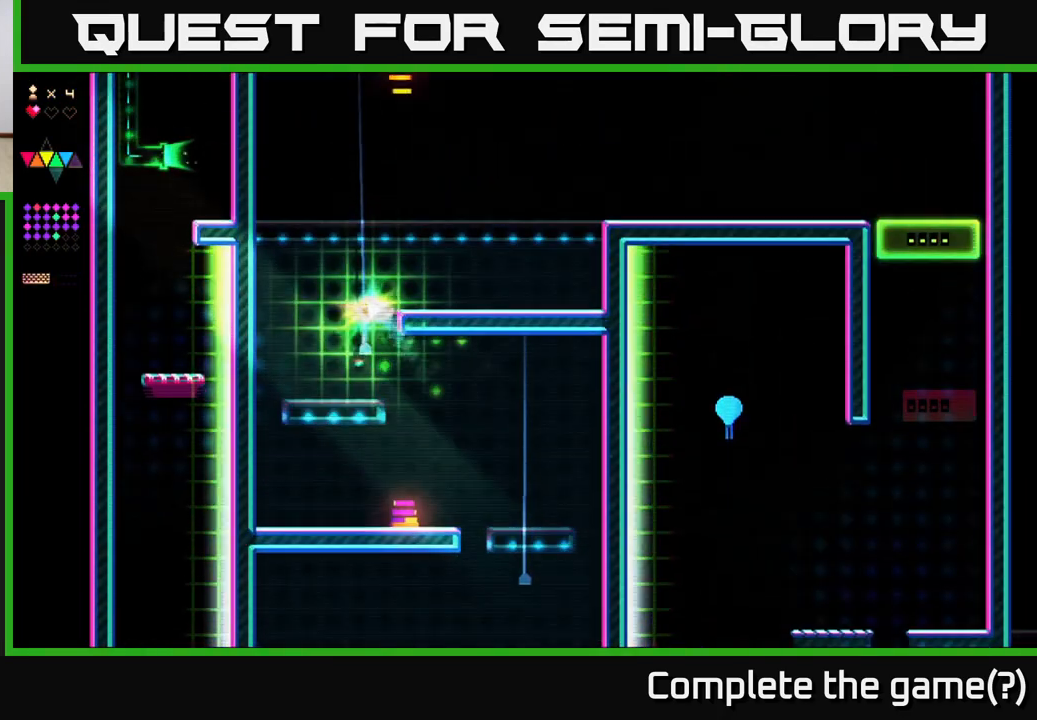
{"buttons": ["A", "DPAD_RIGHT"], "right_stick": "center", "events": [[100, "DPAD_LEFT", "up"], [250, "DPAD_RIGHT", "down"], [283, "A", "down"]]}
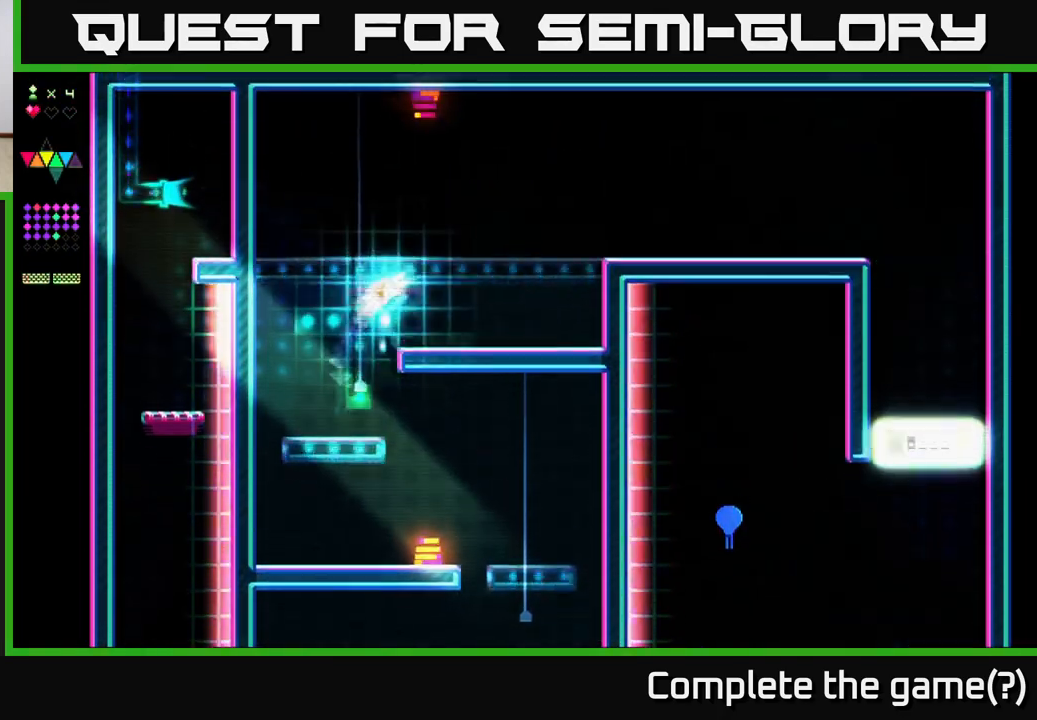
{"buttons": ["X", "DPAD_RIGHT"], "right_stick": "center", "events": [[117, "X", "down"], [150, "A", "up"]]}
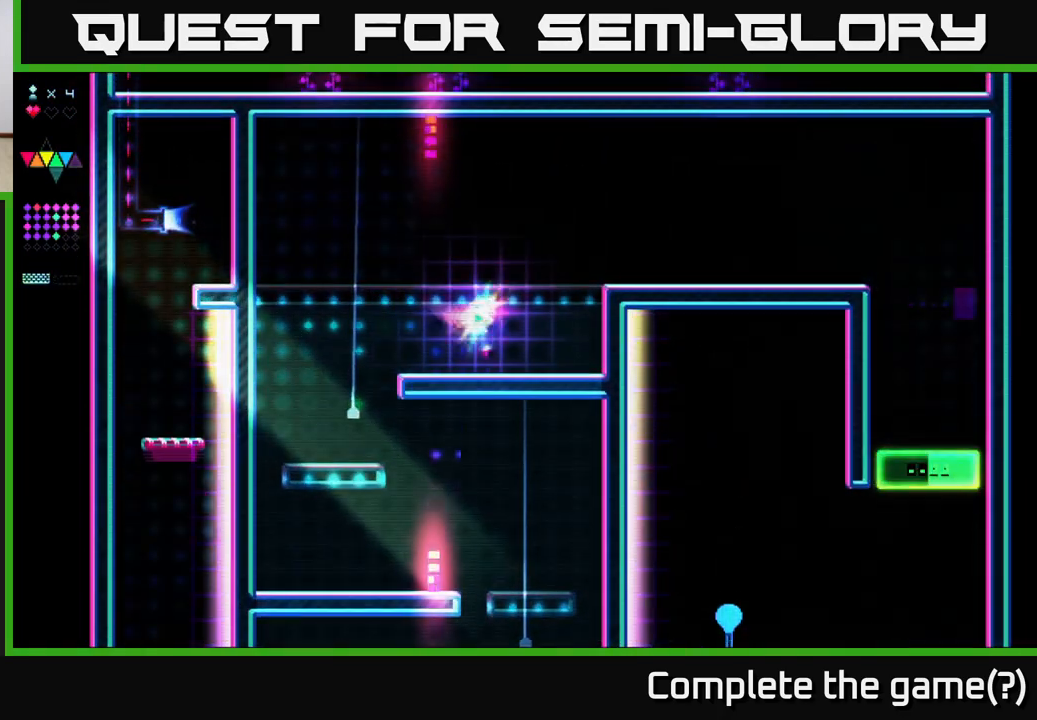
{"buttons": ["X", "DPAD_RIGHT"], "right_stick": "center", "events": []}
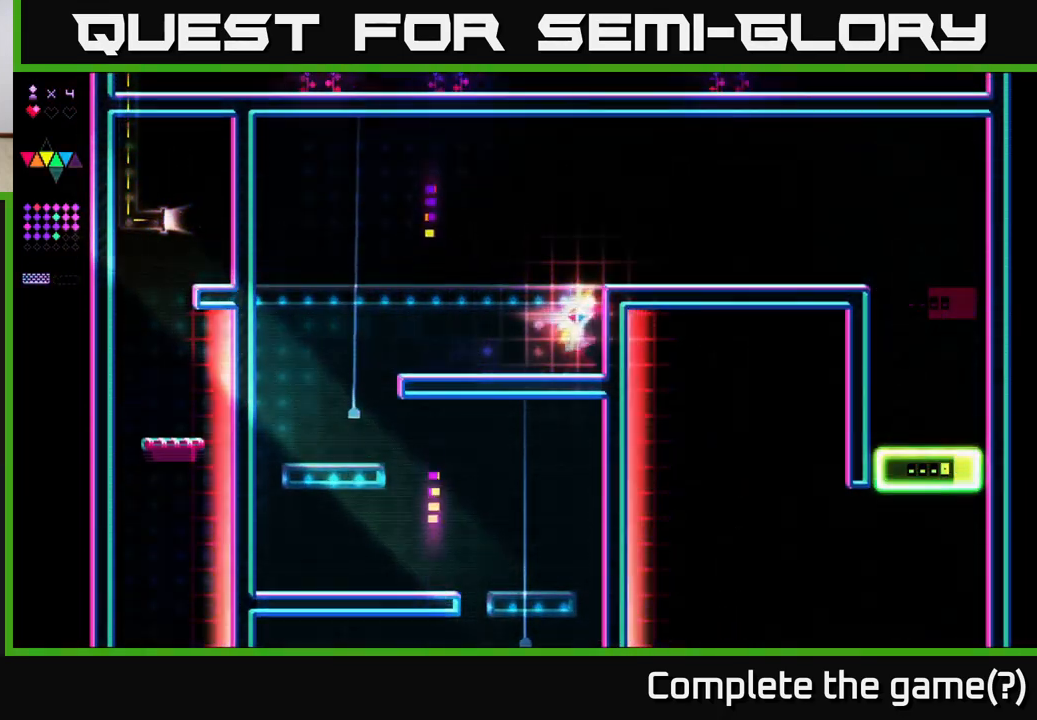
{"buttons": ["X", "DPAD_RIGHT"], "right_stick": "center", "events": []}
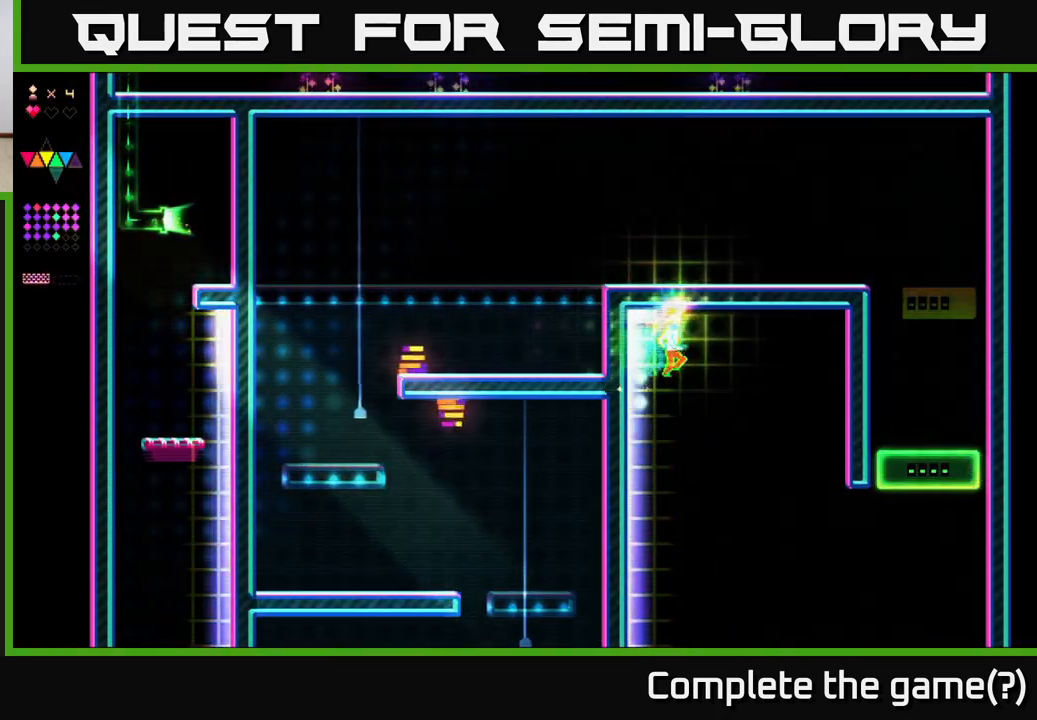
{"buttons": ["A", "DPAD_RIGHT"], "right_stick": "center", "events": [[450, "A", "down"], [483, "X", "up"]]}
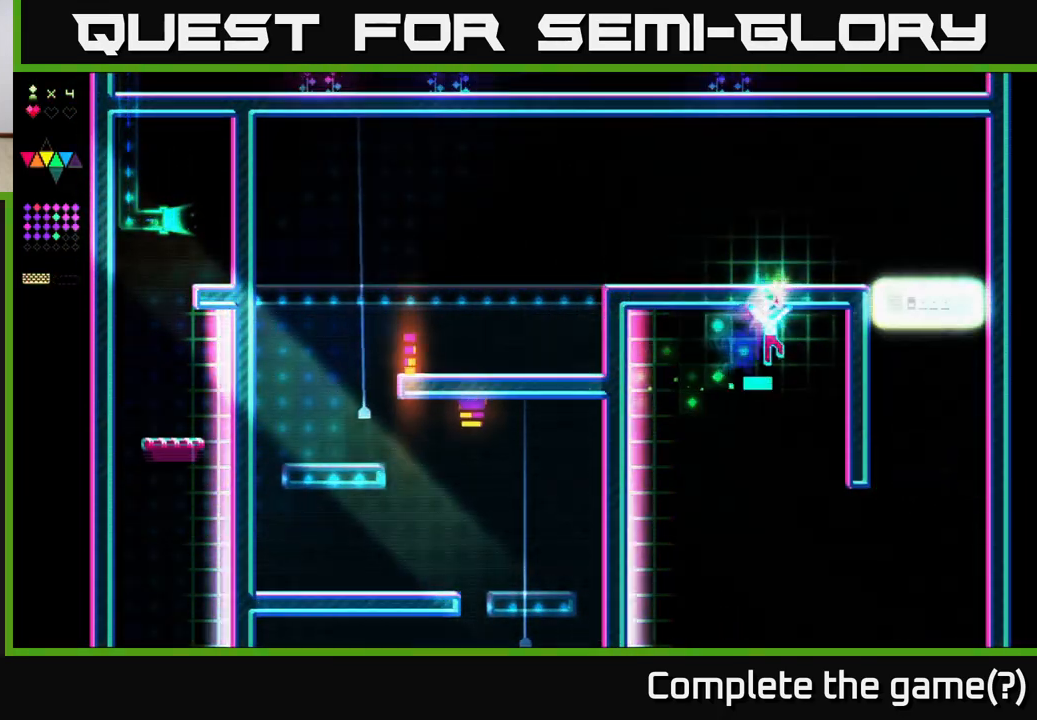
{"buttons": ["X", "DPAD_LEFT"], "right_stick": "center", "events": [[300, "X", "down"], [333, "A", "up"], [350, "DPAD_RIGHT", "up"], [417, "DPAD_LEFT", "down"]]}
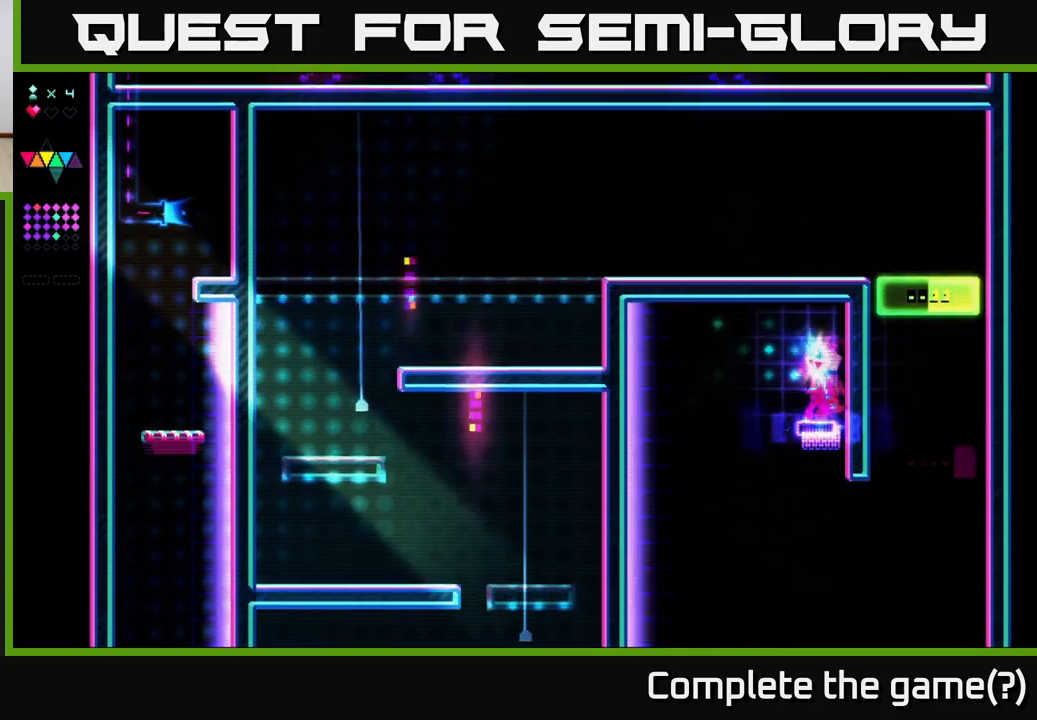
{"buttons": ["X", "DPAD_LEFT"], "right_stick": "center", "events": []}
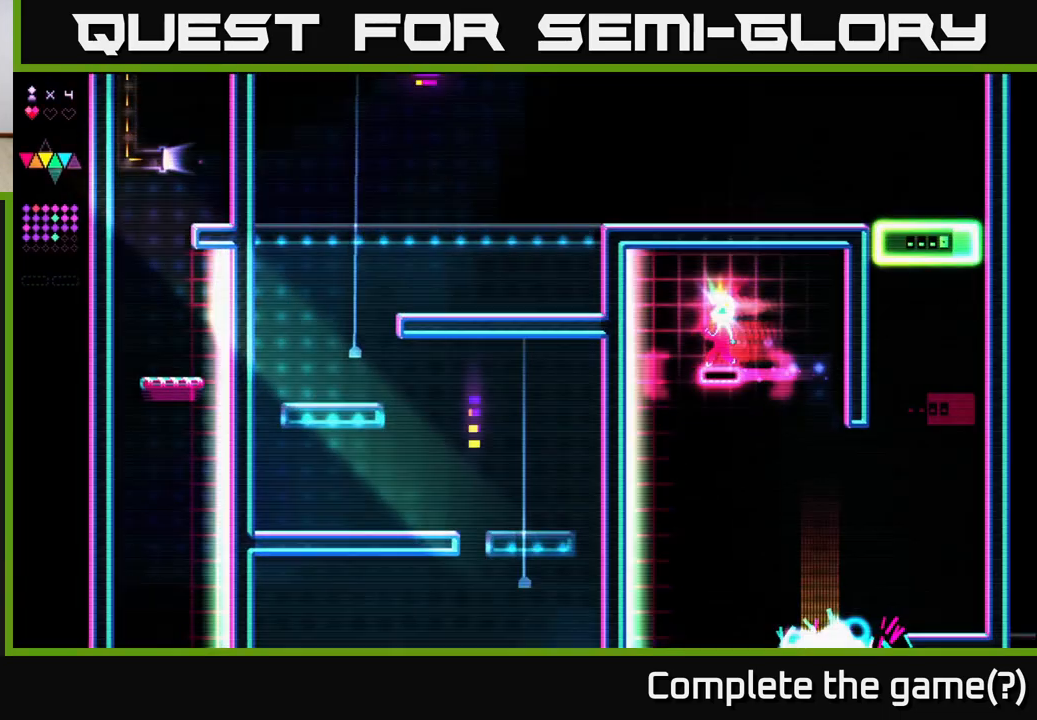
{"buttons": ["X", "DPAD_LEFT"], "right_stick": "center", "events": []}
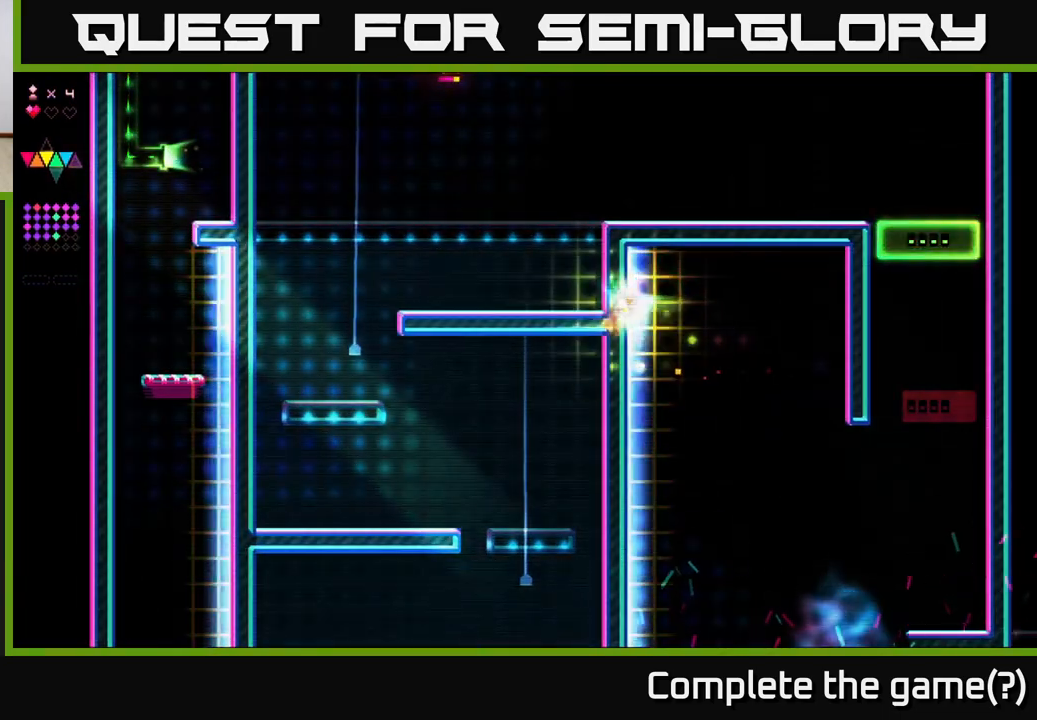
{"buttons": ["A", "X", "DPAD_LEFT"], "right_stick": "center", "events": [[500, "A", "down"]]}
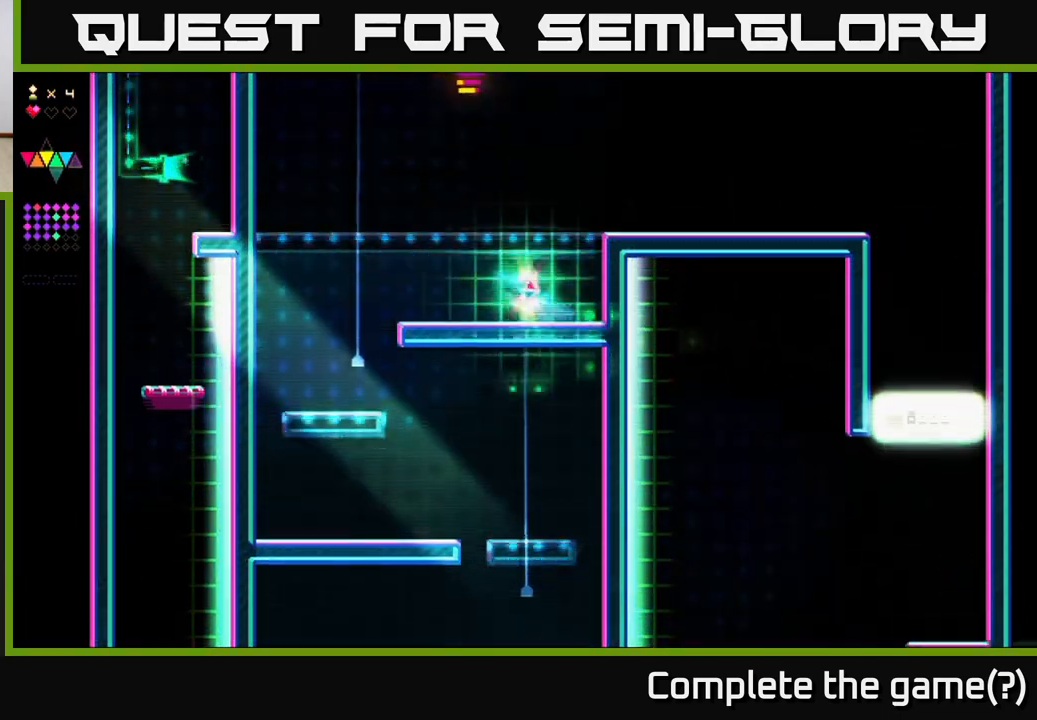
{"buttons": ["A", "X", "DPAD_LEFT"], "right_stick": "center", "events": [[50, "X", "up"], [483, "X", "down"]]}
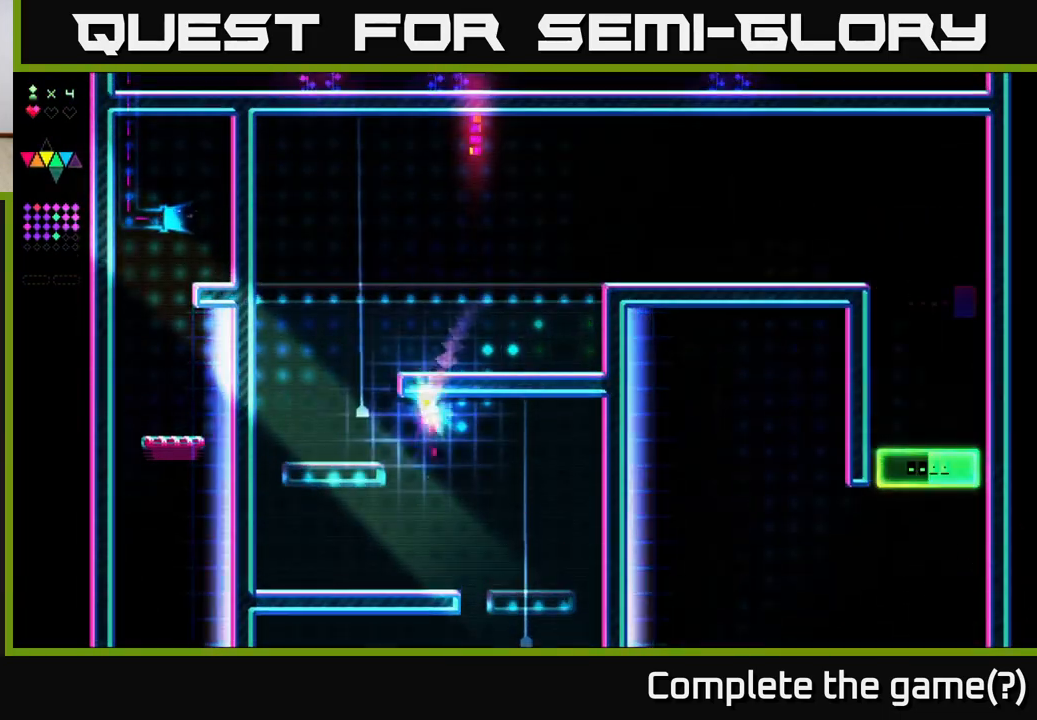
{"buttons": ["DPAD_RIGHT"], "right_stick": "center", "events": [[67, "A", "up"], [300, "X", "up"], [350, "DPAD_LEFT", "up"], [500, "DPAD_RIGHT", "down"]]}
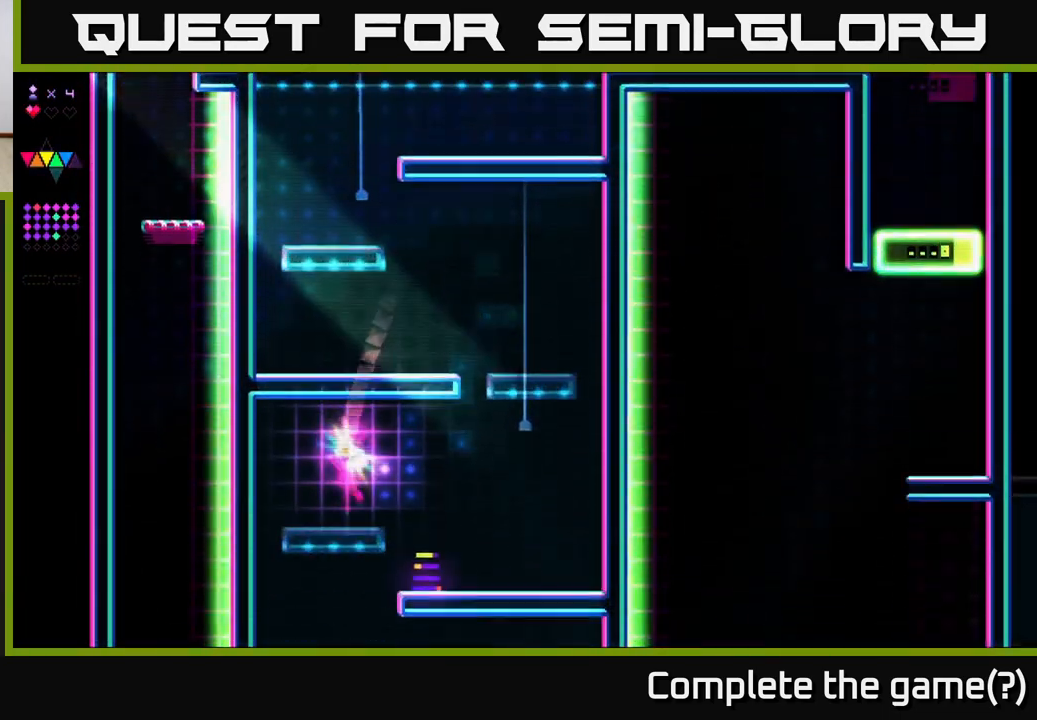
{"buttons": ["A", "DPAD_RIGHT"], "right_stick": "center", "events": [[83, "DPAD_RIGHT", "up"], [483, "A", "down"], [483, "DPAD_RIGHT", "down"]]}
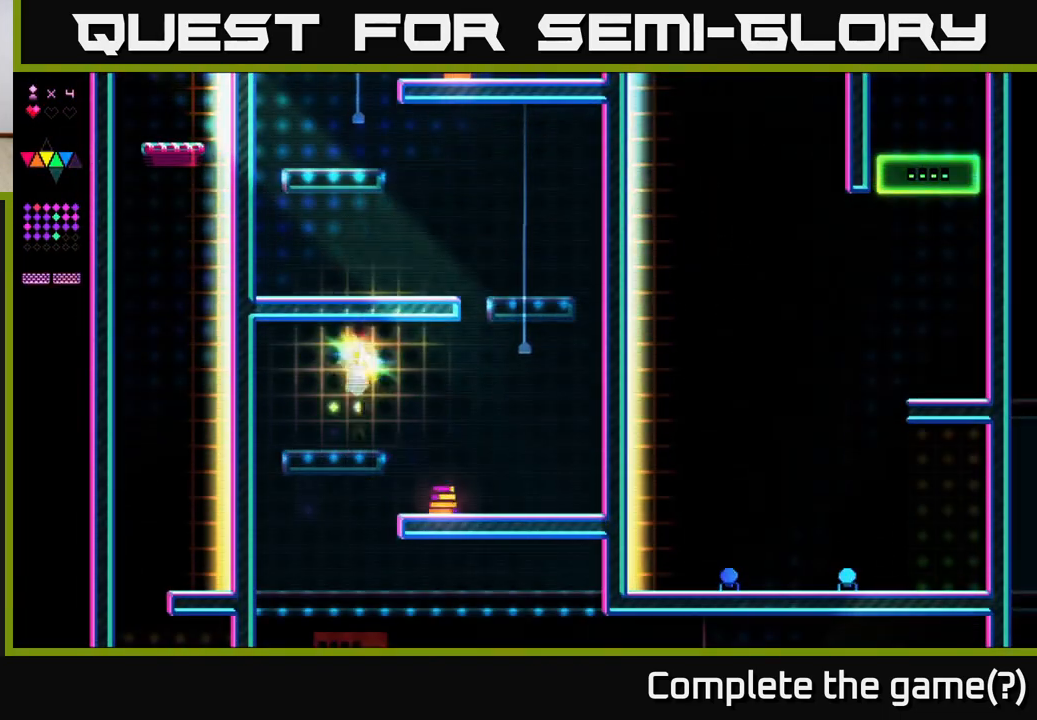
{"buttons": ["X", "DPAD_RIGHT"], "right_stick": "center", "events": [[350, "X", "down"], [367, "A", "up"]]}